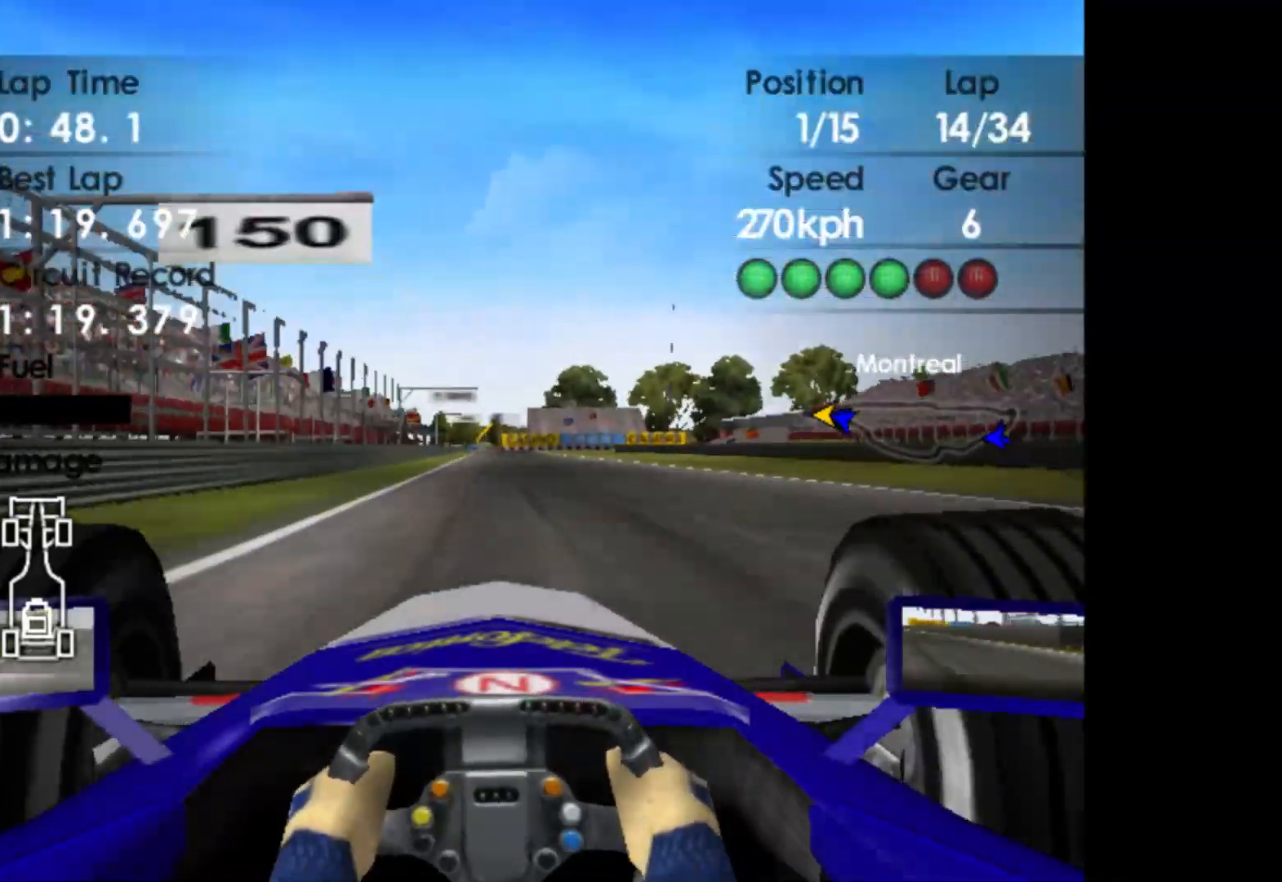
Gameplay with a controller (Xbox layout); each line is a JSON object with the inputs held at the frame after it. "events" lists button and stick changes between this image and that frame as [ms after this image, input, new state], when the widget could be followed in between. Not read: right_stick.
{"buttons": ["R2"], "left_stick": "center", "events": [[367, "left_stick", "center"]]}
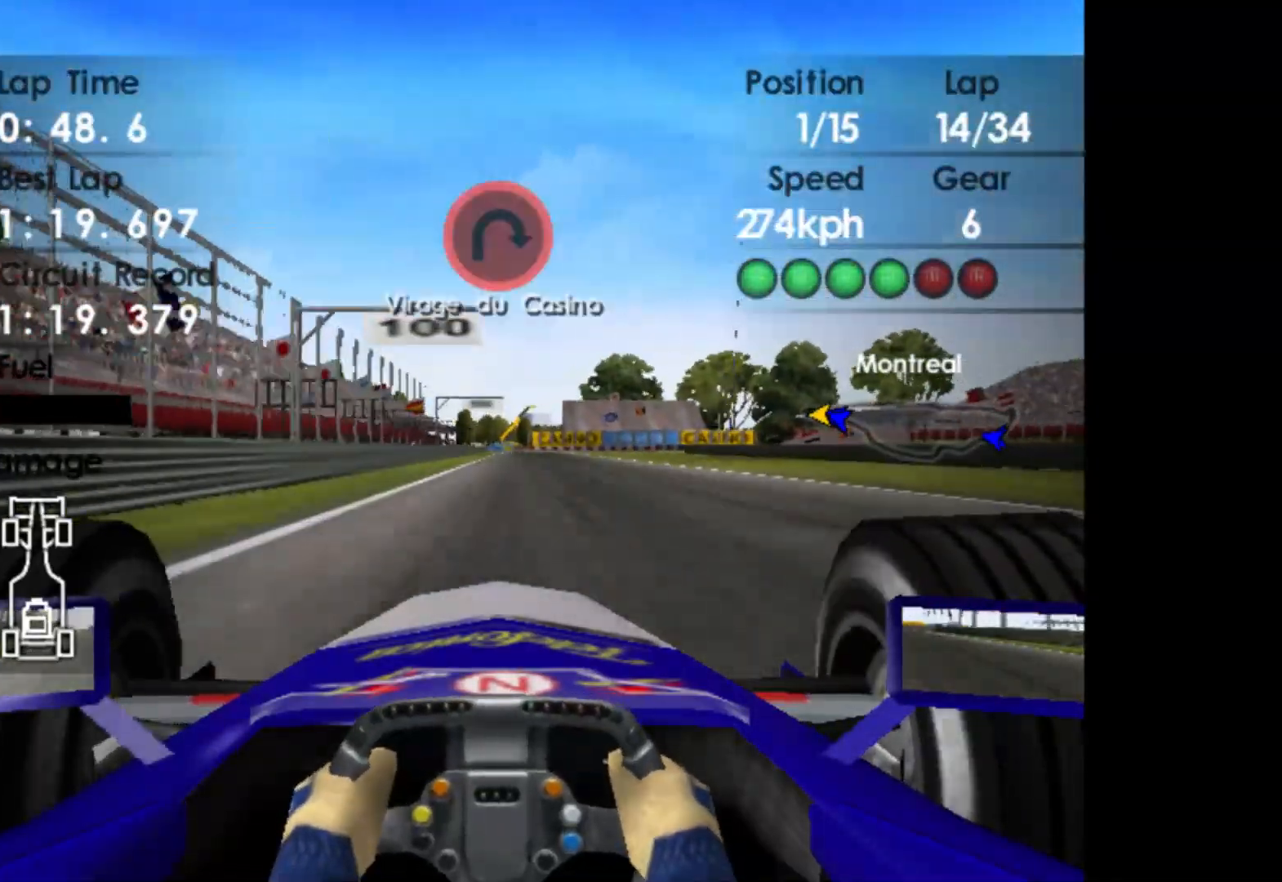
{"buttons": ["R2"], "left_stick": "center", "events": [[183, "left_stick", "right"], [317, "left_stick", "center"]]}
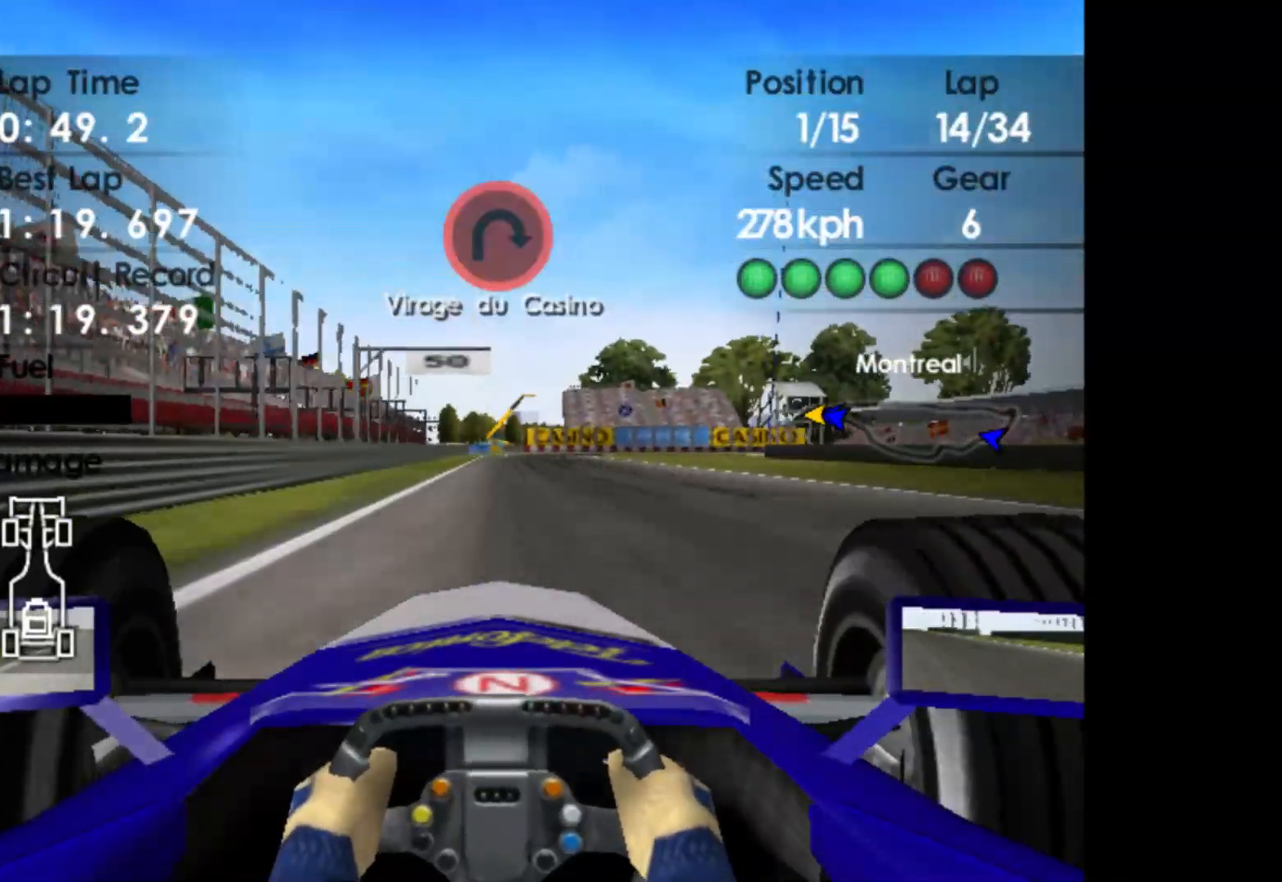
{"buttons": ["L2"], "left_stick": "center", "events": [[200, "L2", "down"], [250, "R2", "up"], [383, "X", "down"], [500, "X", "up"]]}
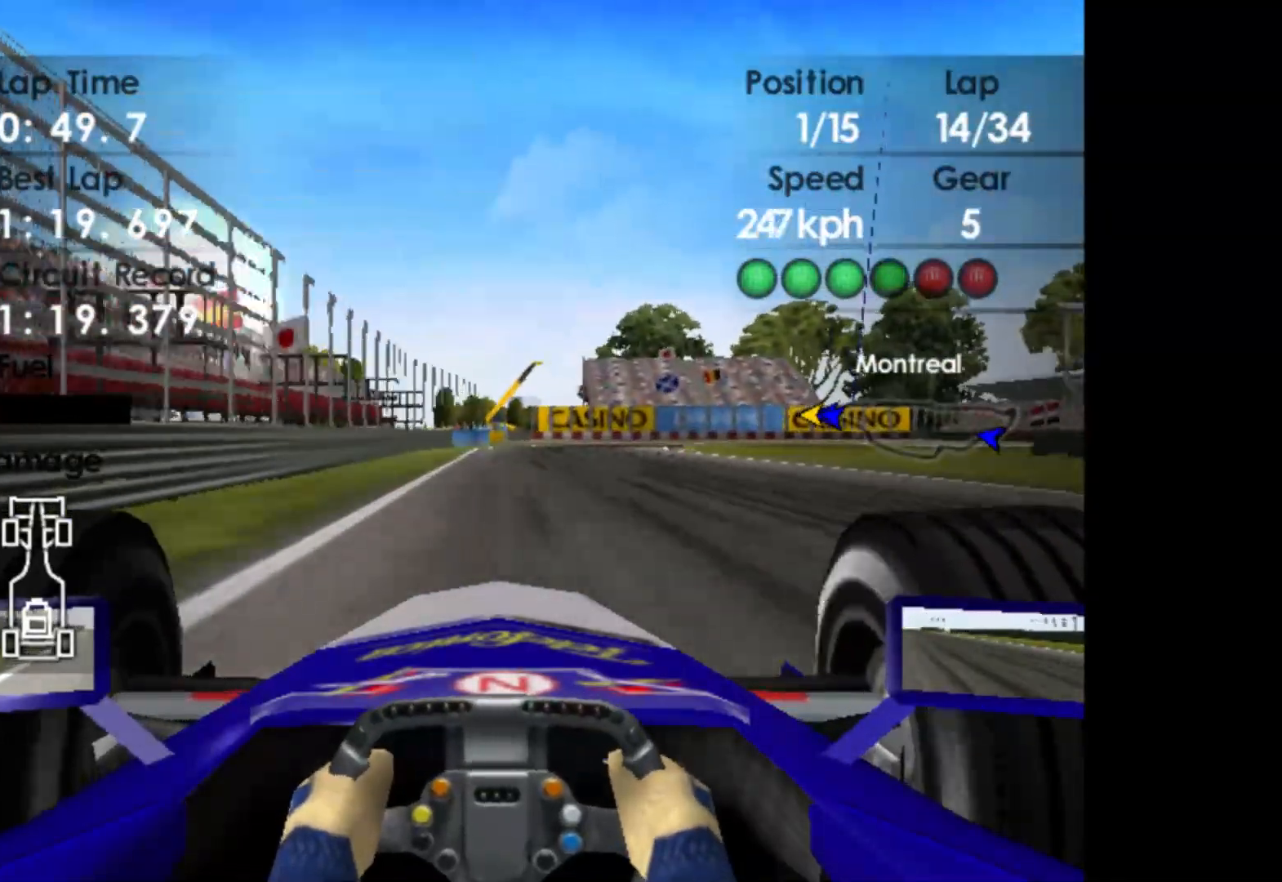
{"buttons": ["L2"], "left_stick": "right", "events": [[117, "X", "down"], [167, "left_stick", "right"], [217, "X", "up"], [350, "X", "down"], [483, "X", "up"]]}
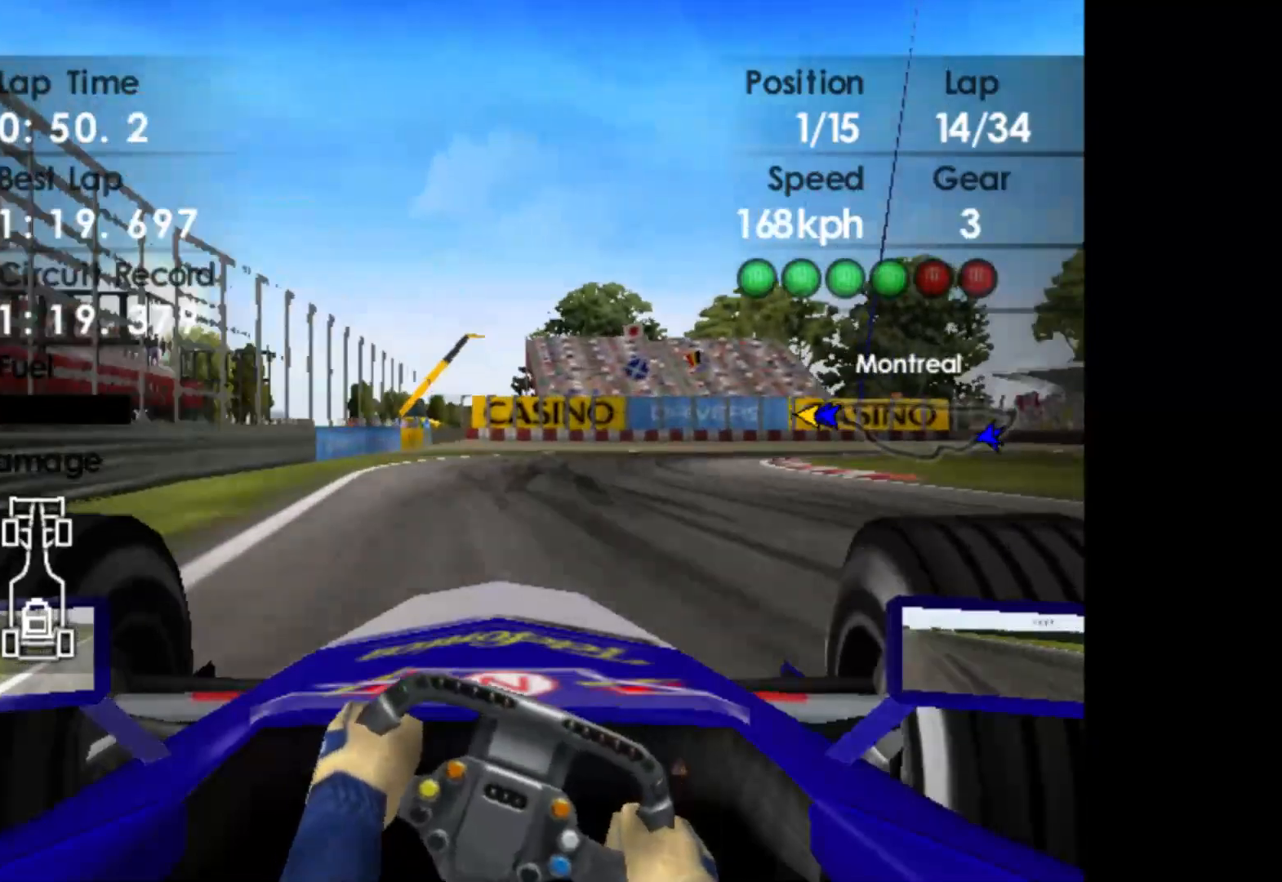
{"buttons": [], "left_stick": "right", "events": [[483, "L2", "up"]]}
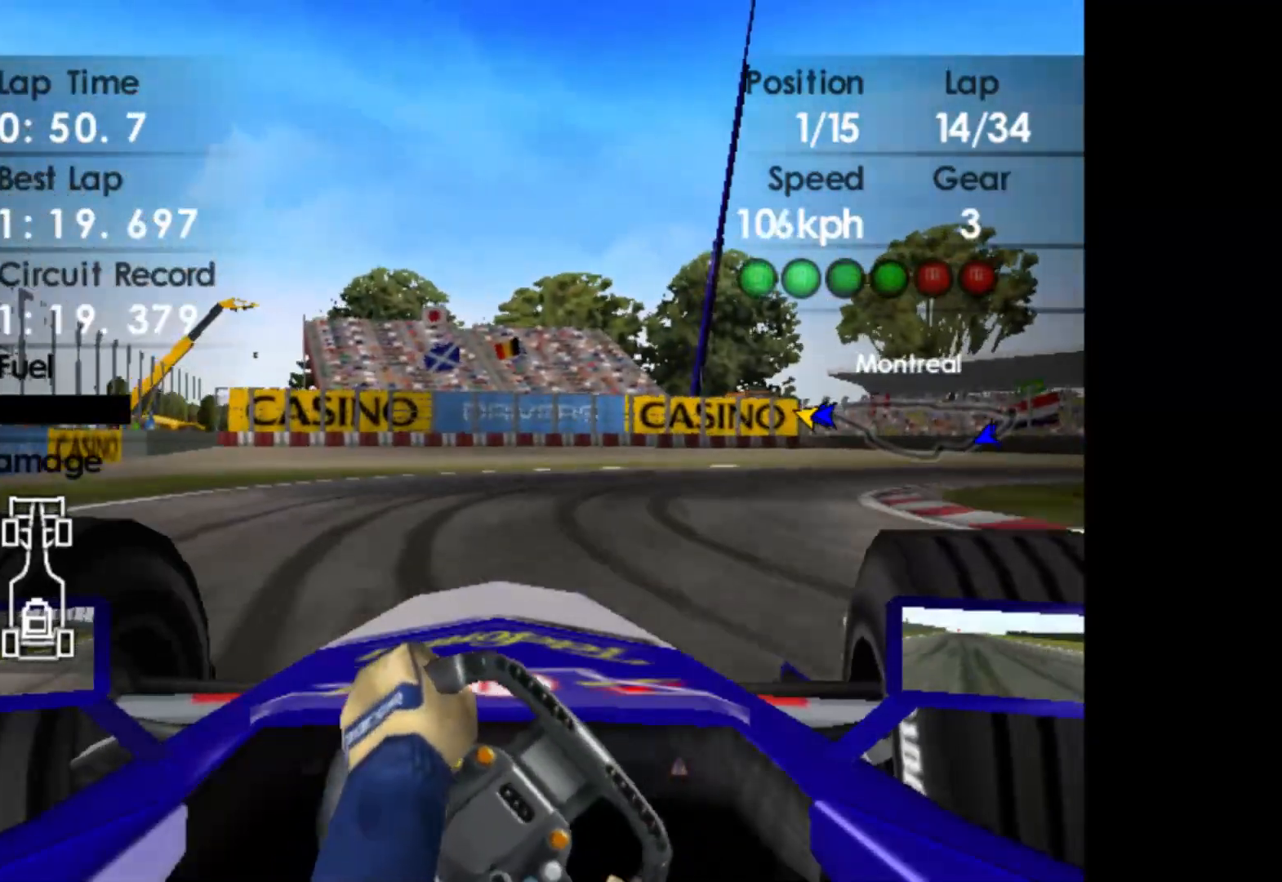
{"buttons": [], "left_stick": "right", "events": [[100, "X", "down"], [233, "X", "up"]]}
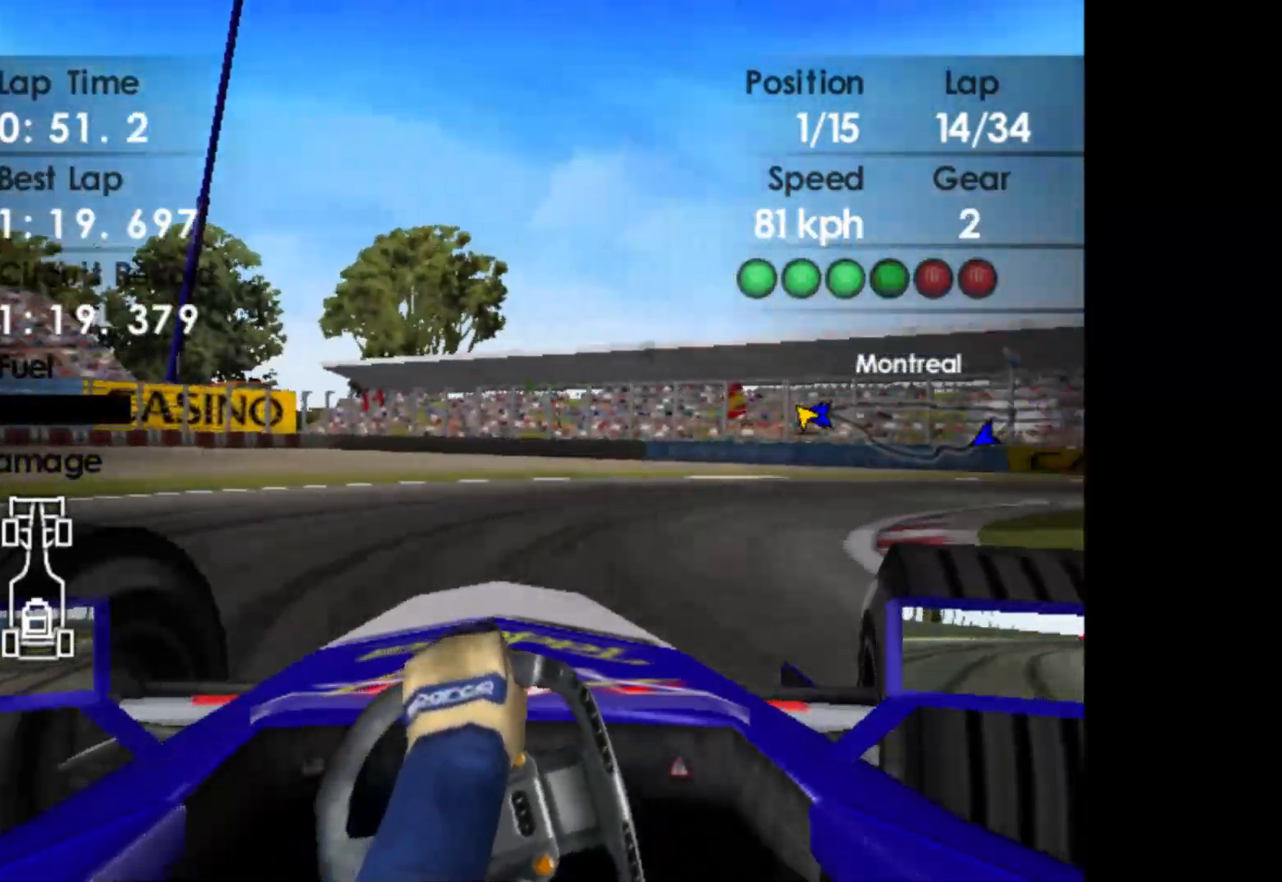
{"buttons": [], "left_stick": "right", "events": []}
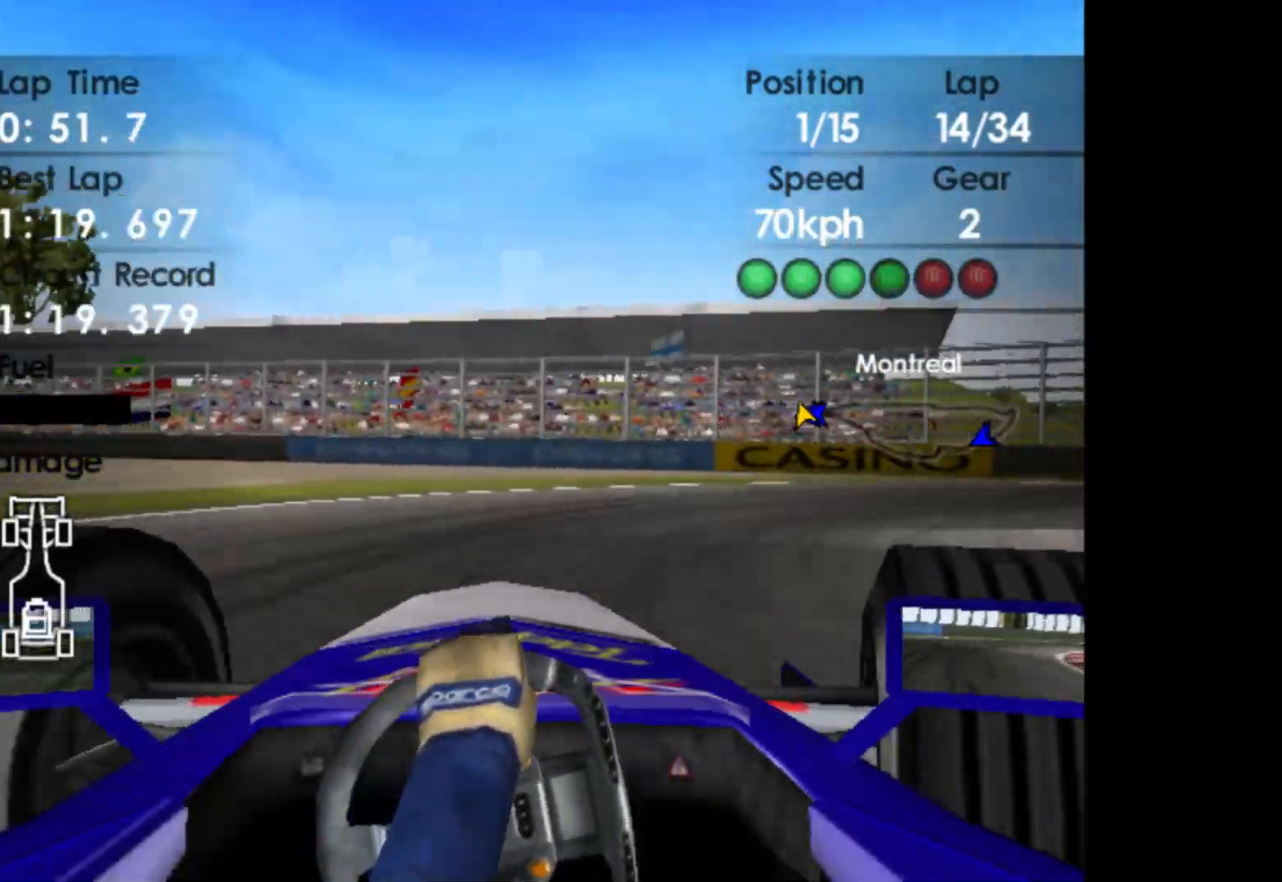
{"buttons": ["R2"], "left_stick": "right", "events": [[133, "R2", "down"]]}
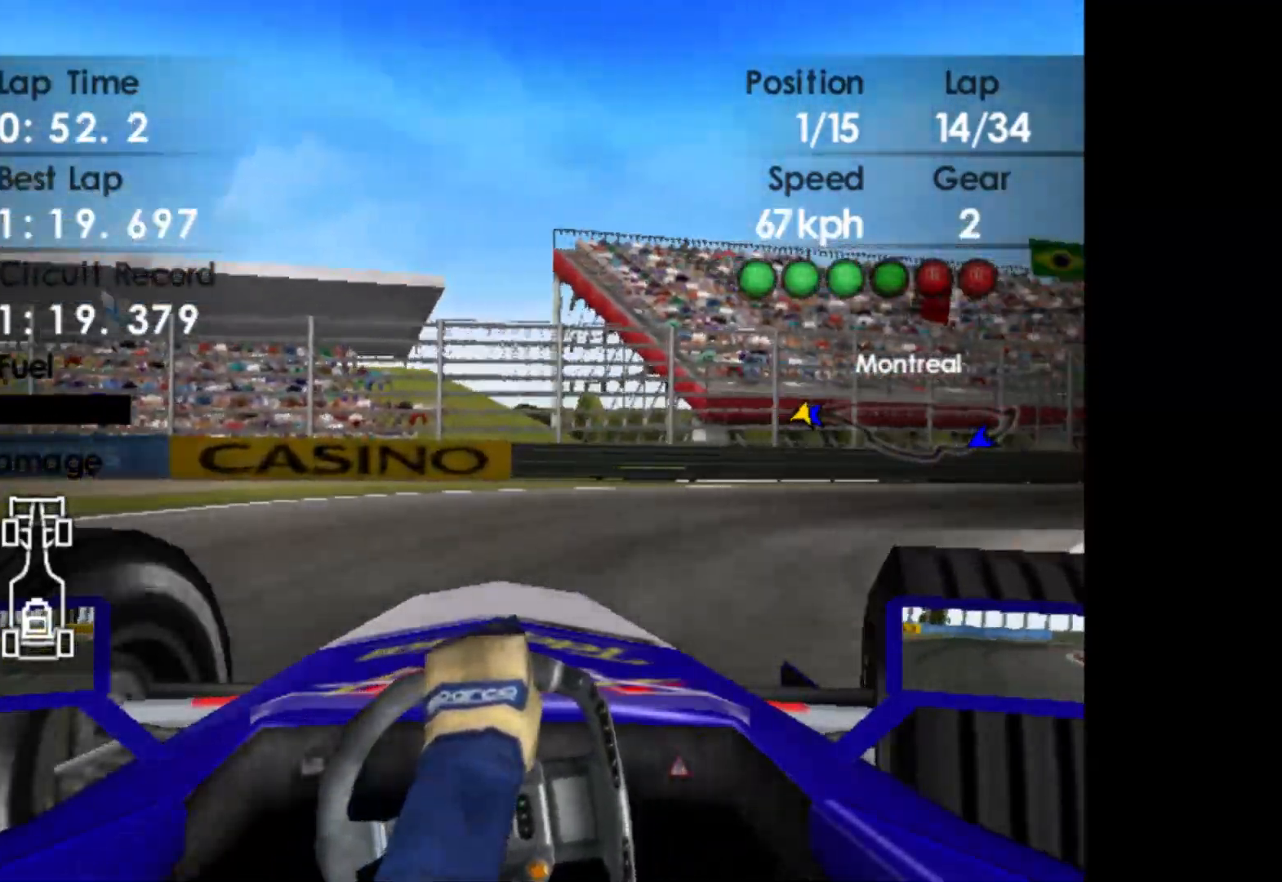
{"buttons": ["R2"], "left_stick": "right", "events": []}
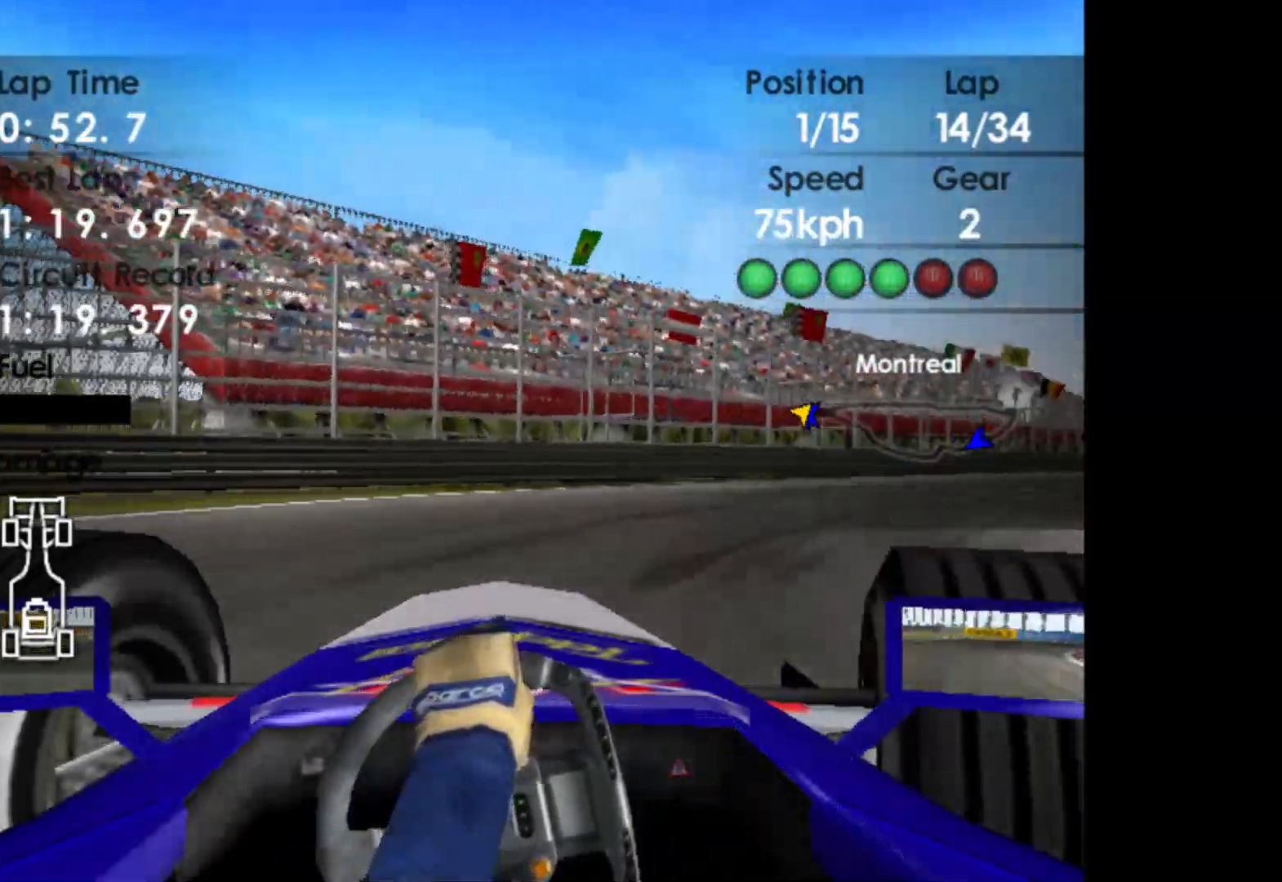
{"buttons": ["R2"], "left_stick": "right", "events": []}
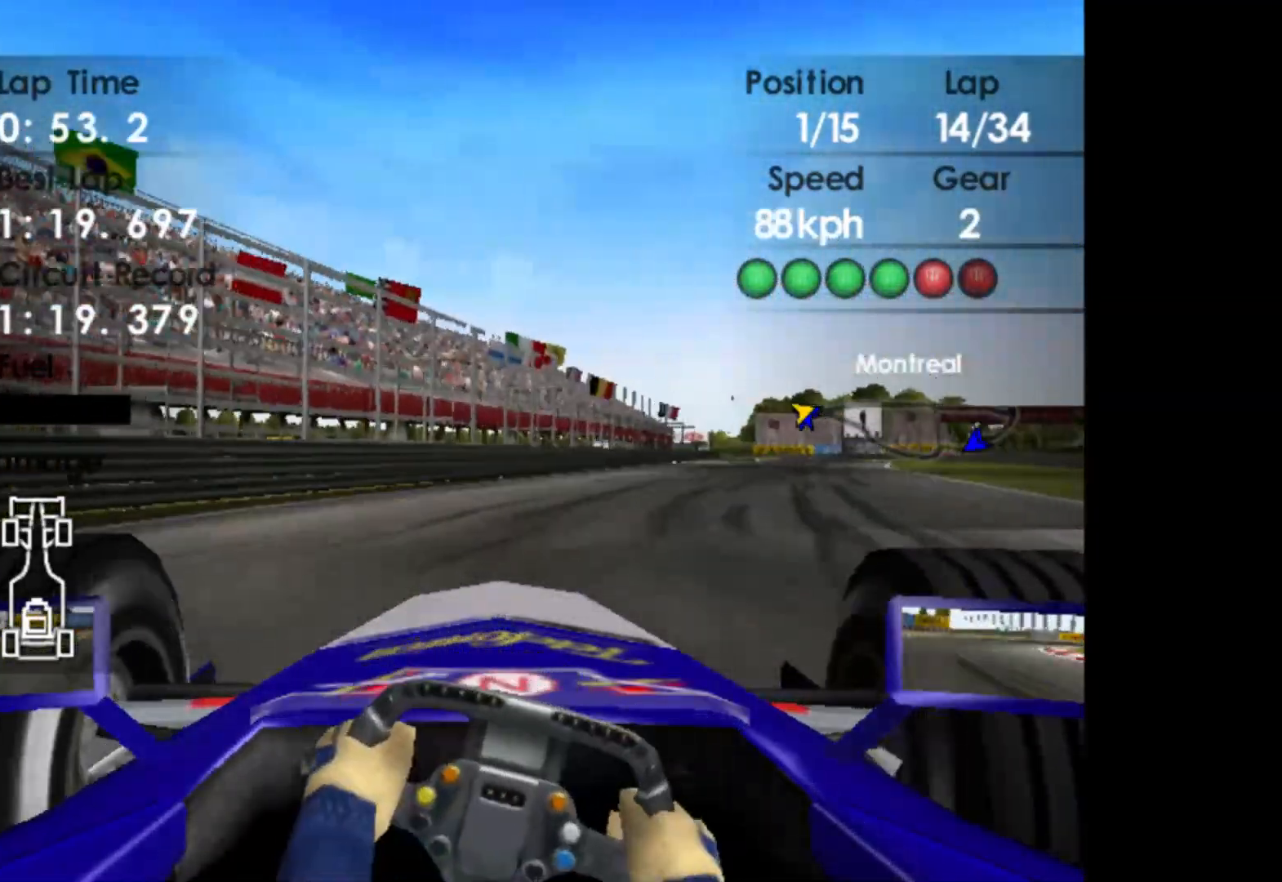
{"buttons": ["R2"], "left_stick": "right", "events": [[183, "A", "down"], [317, "A", "up"]]}
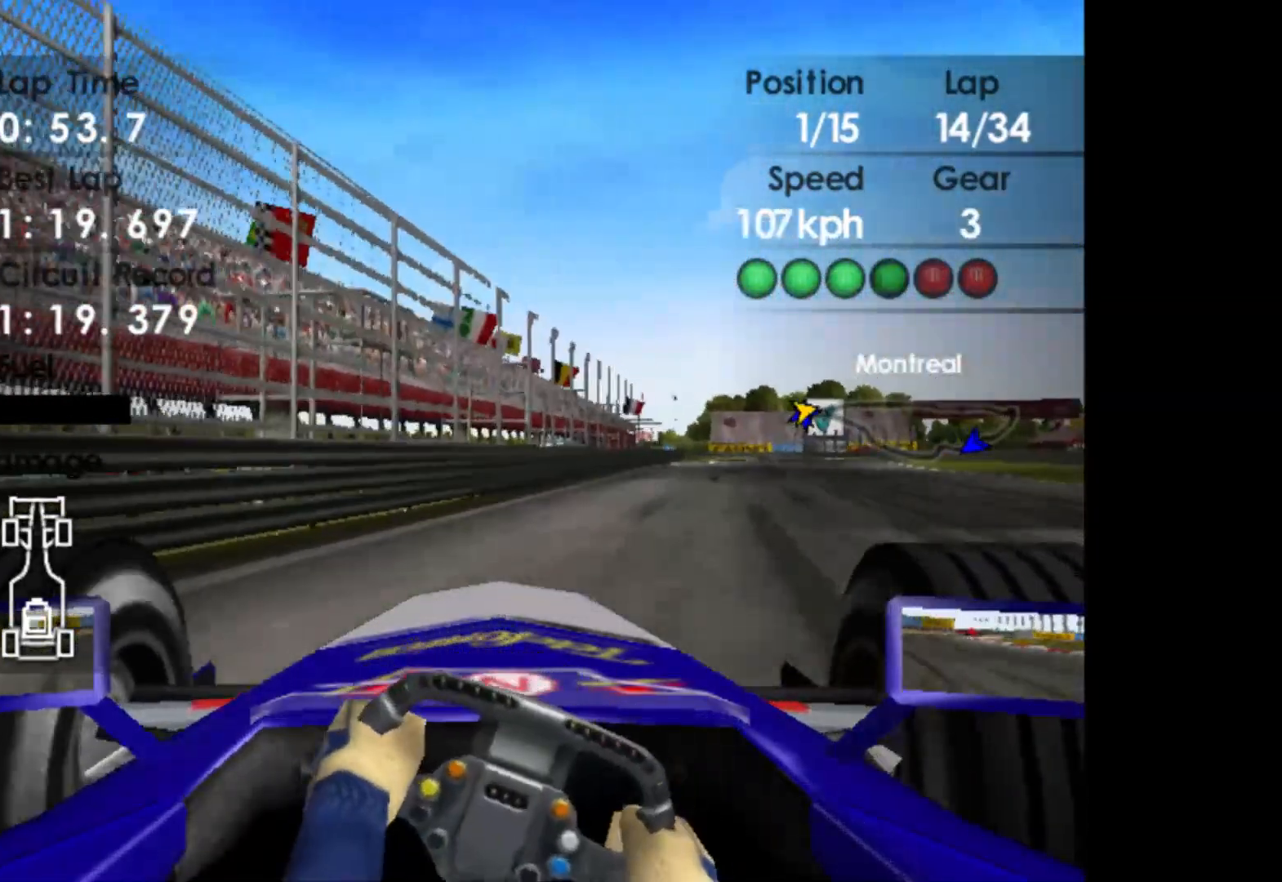
{"buttons": ["R2"], "left_stick": "right", "events": []}
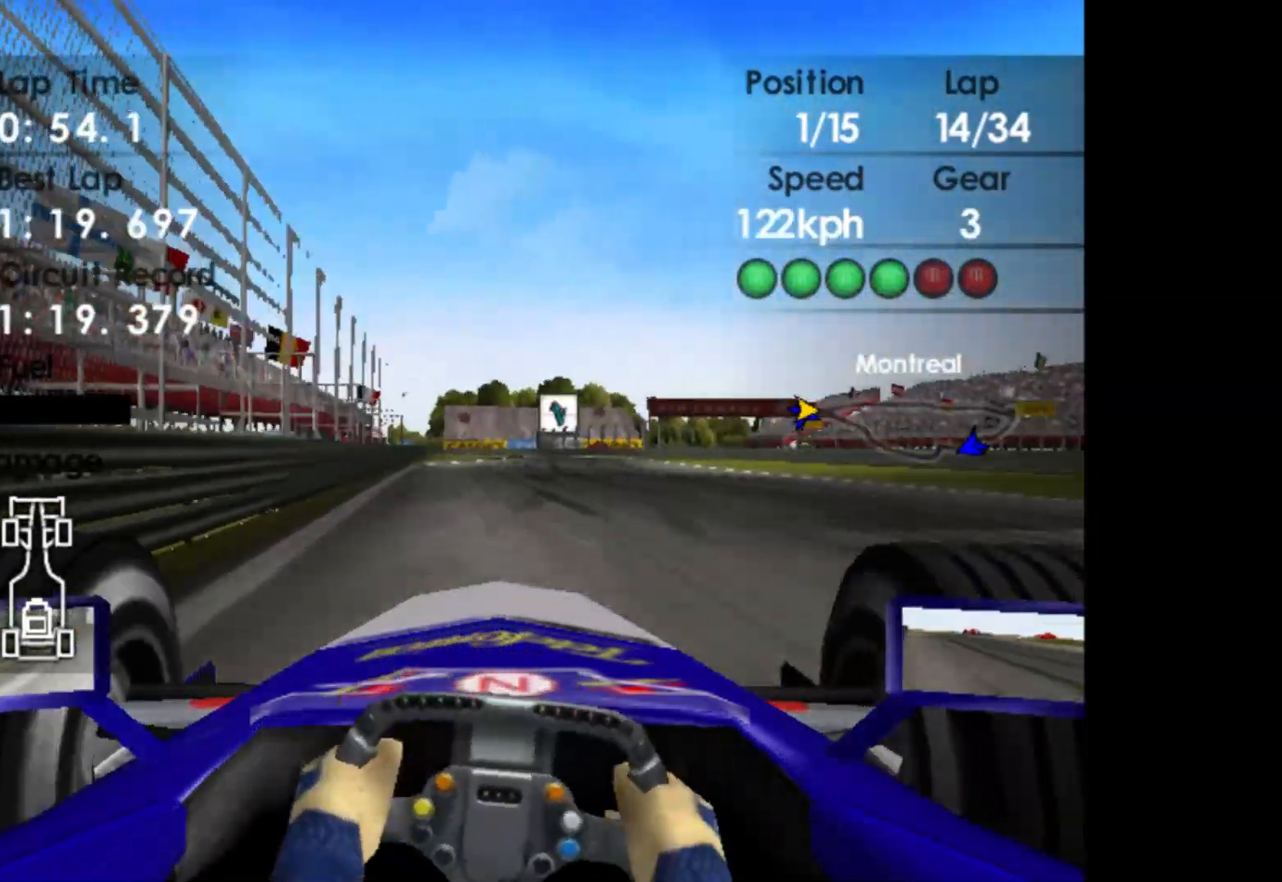
{"buttons": ["R2"], "left_stick": "center", "events": [[333, "left_stick", "center"]]}
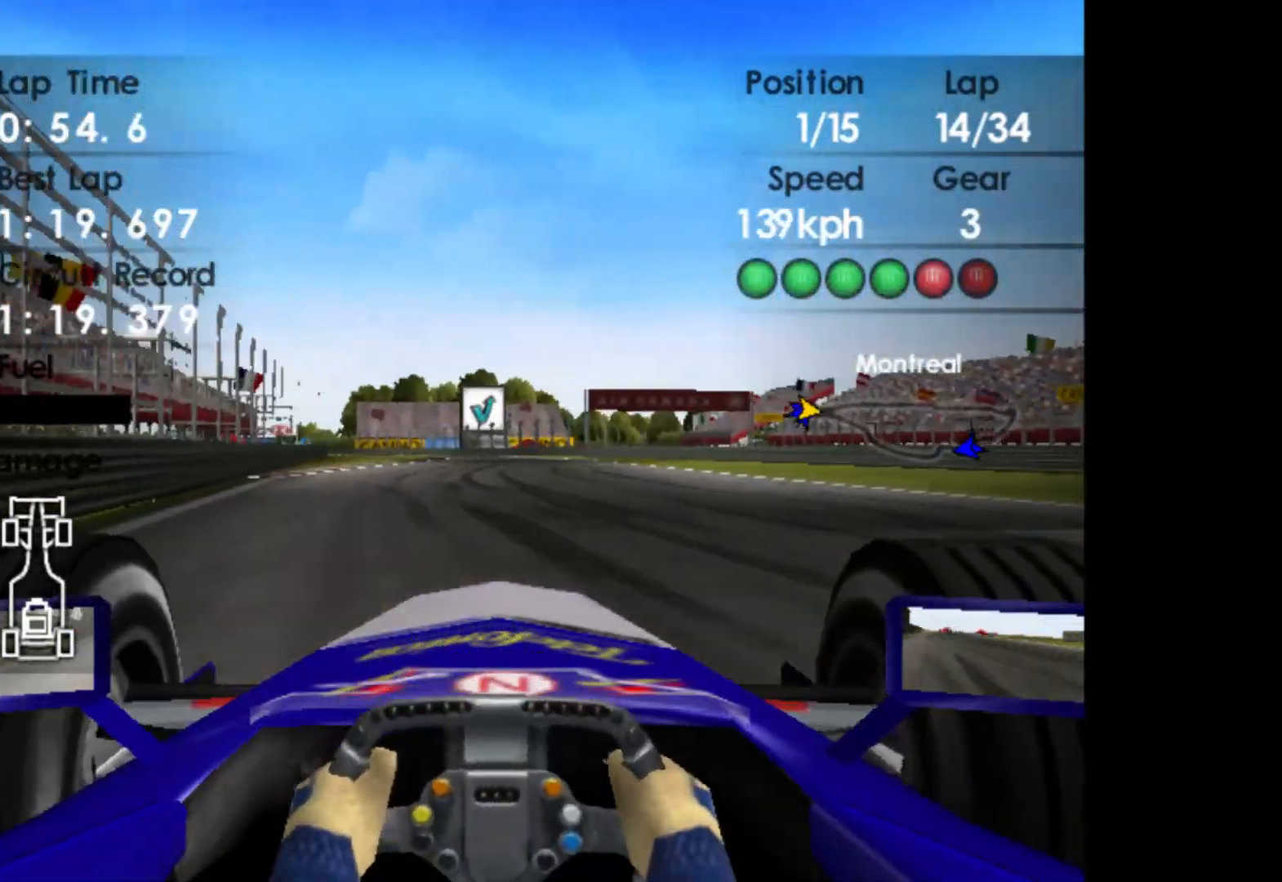
{"buttons": ["R2"], "left_stick": "center", "events": [[200, "A", "down"], [317, "A", "up"]]}
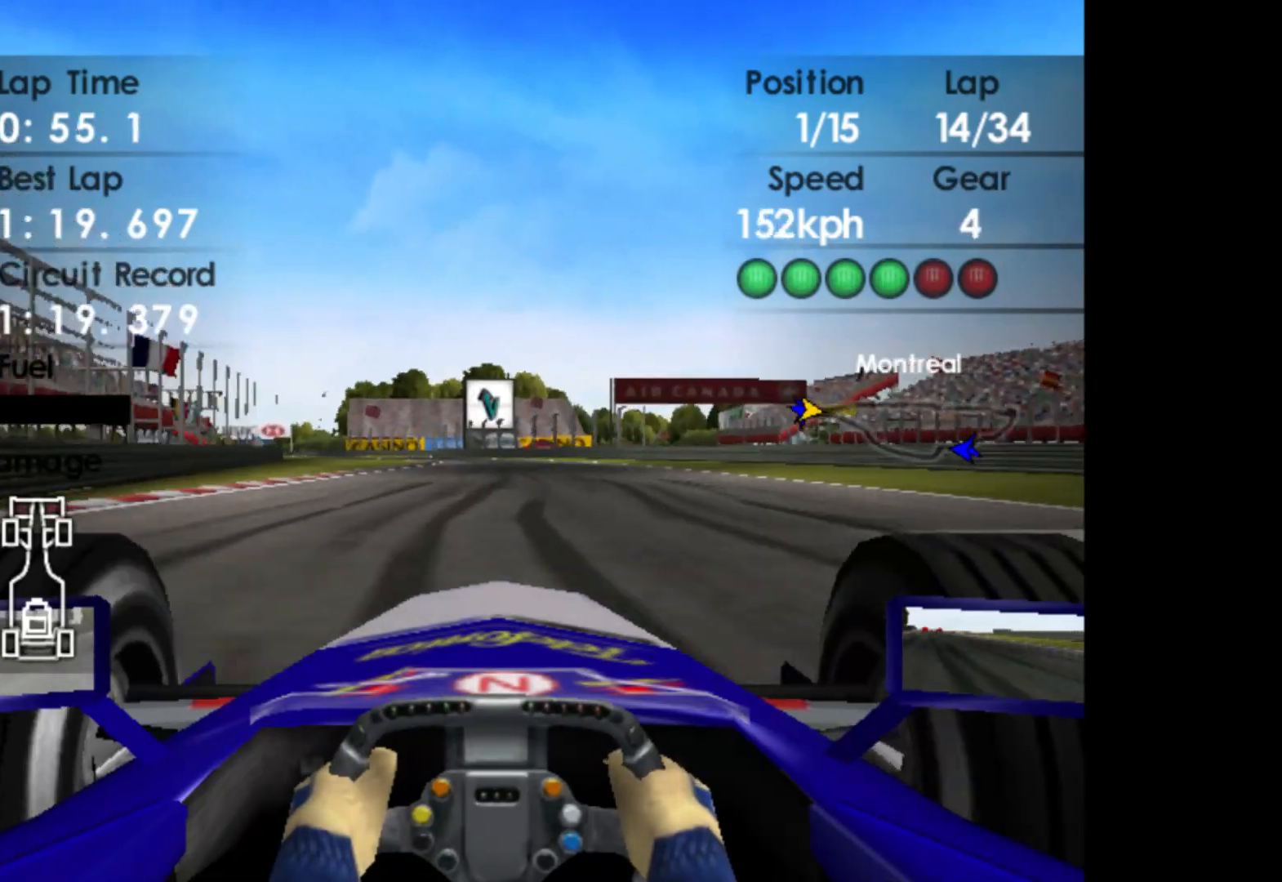
{"buttons": ["R2"], "left_stick": "left", "events": [[317, "left_stick", "left"]]}
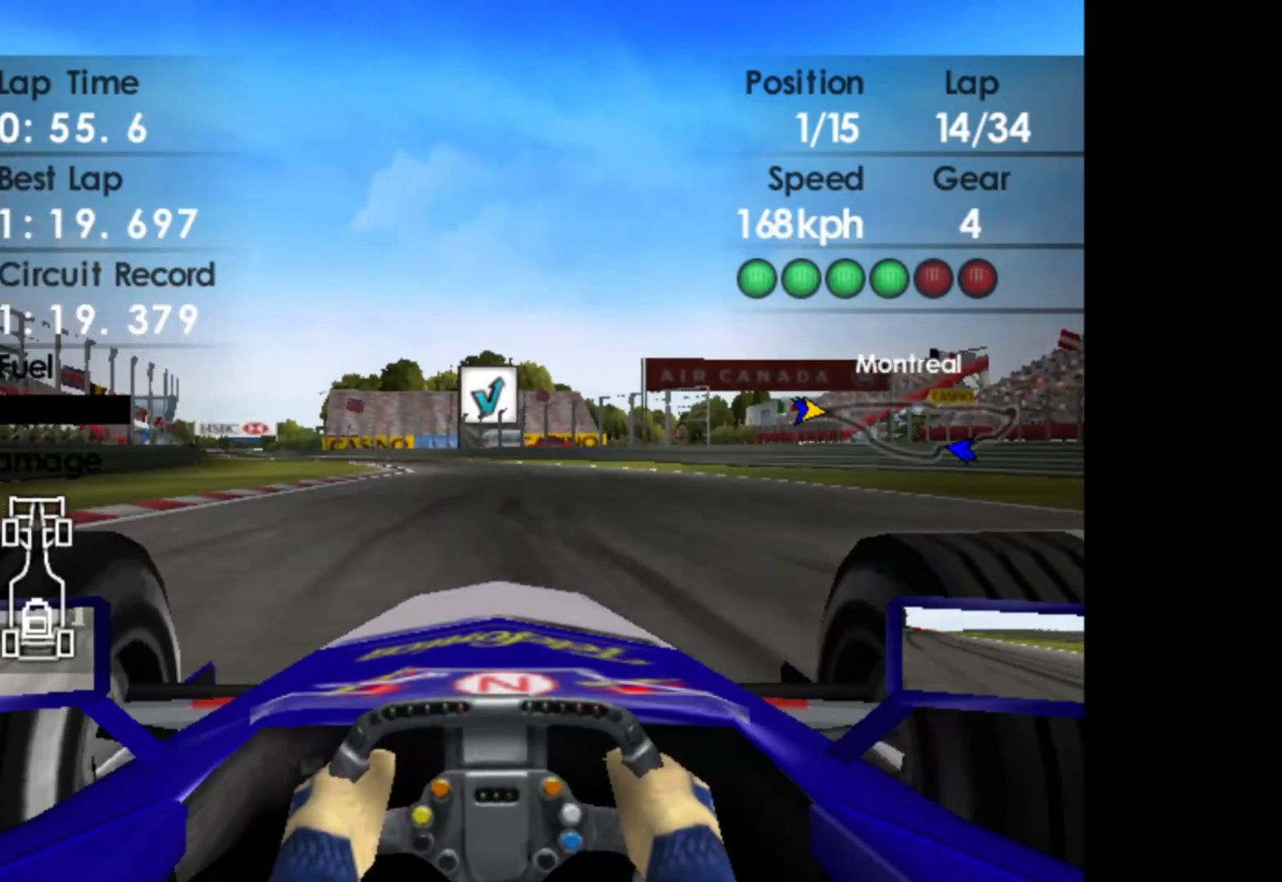
{"buttons": ["R2"], "left_stick": "left", "events": []}
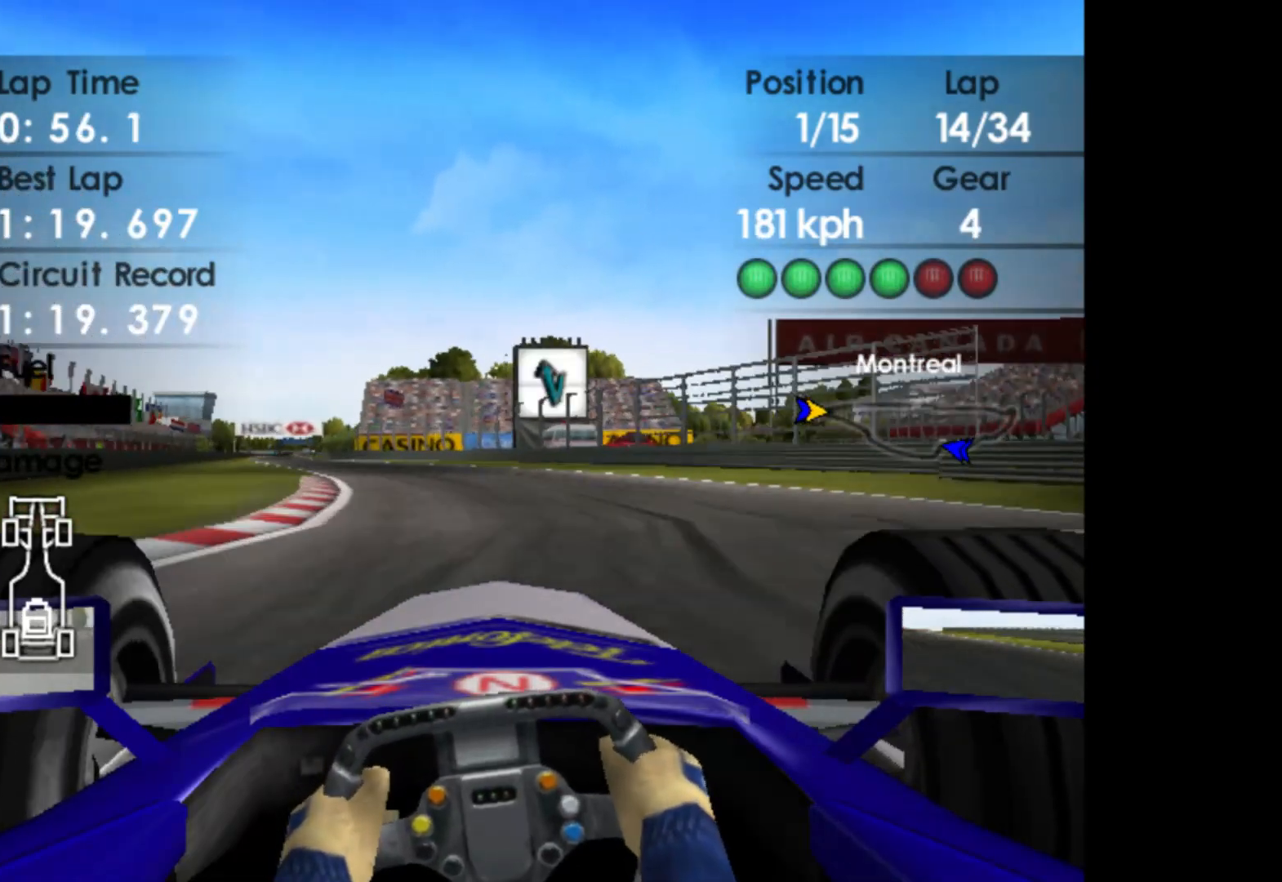
{"buttons": ["R2"], "left_stick": "left", "events": []}
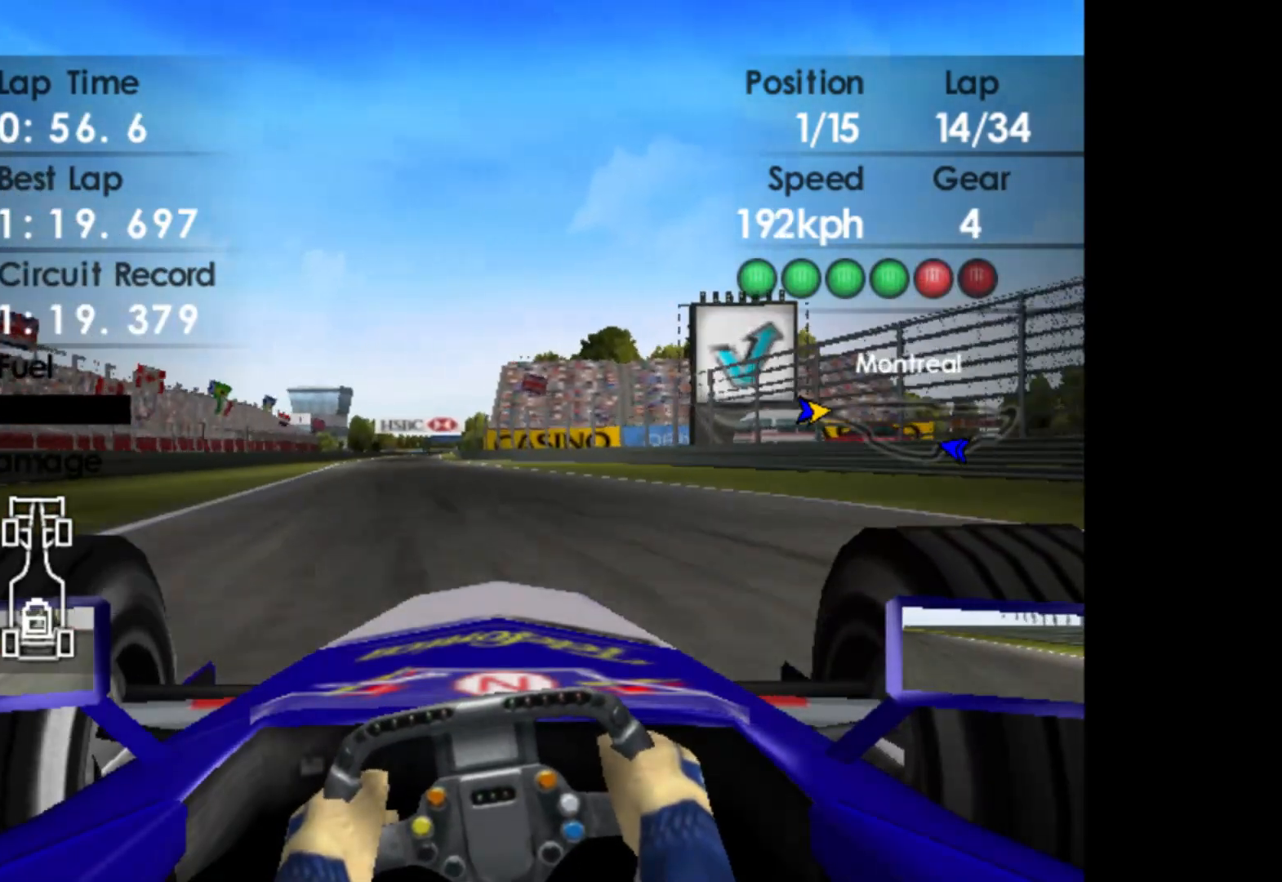
{"buttons": ["A", "R2"], "left_stick": "center", "events": [[383, "left_stick", "center"], [400, "A", "down"]]}
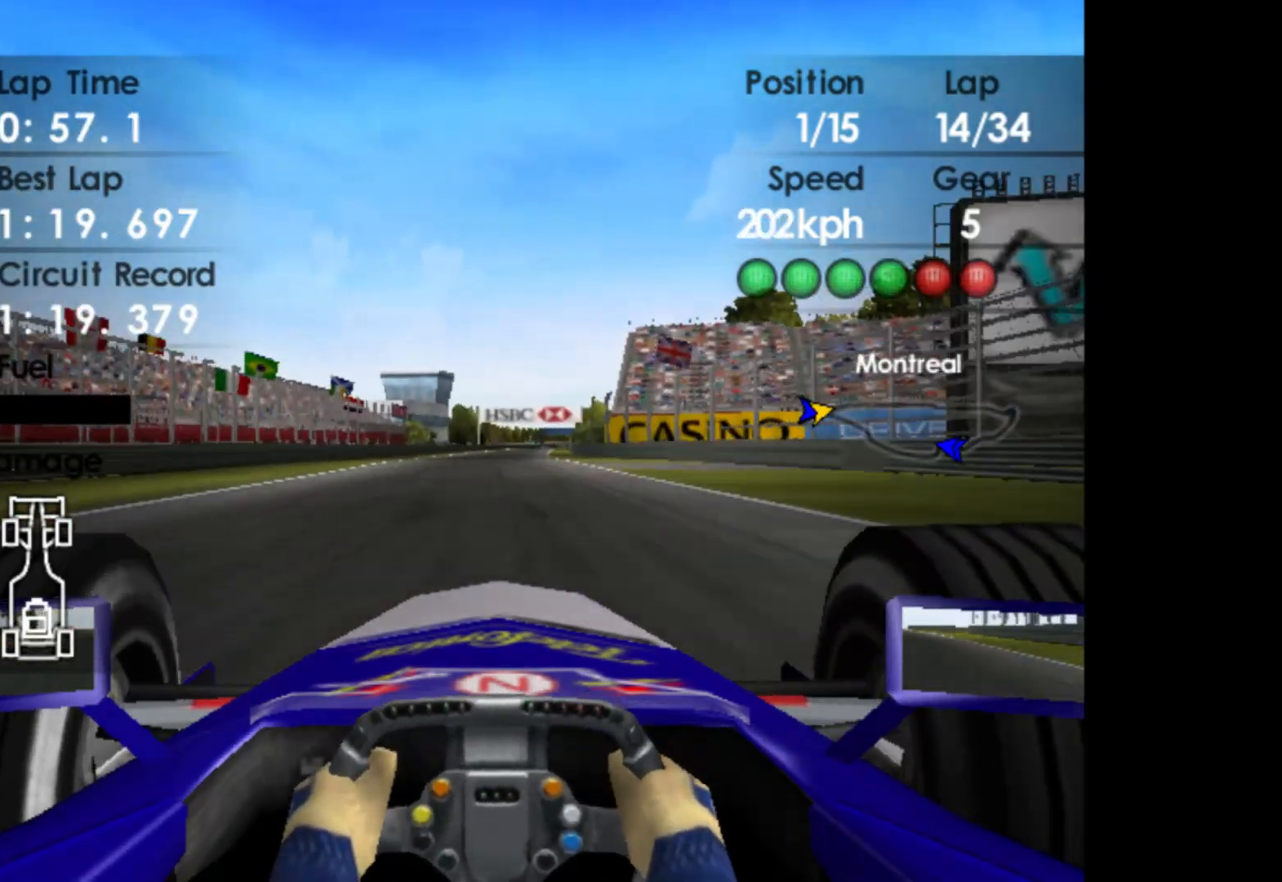
{"buttons": ["R2"], "left_stick": "center", "events": [[33, "A", "up"]]}
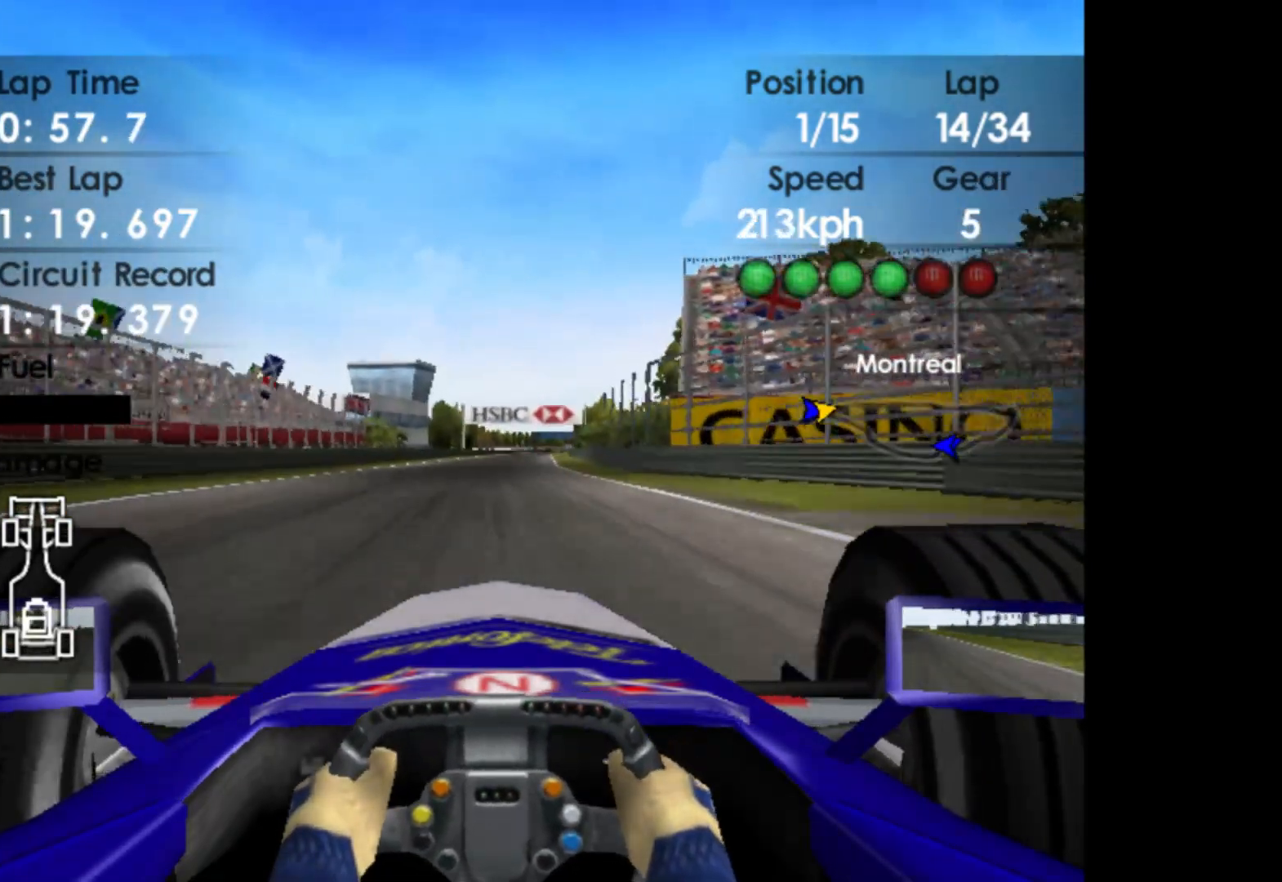
{"buttons": ["R2"], "left_stick": "right", "events": [[350, "left_stick", "right"]]}
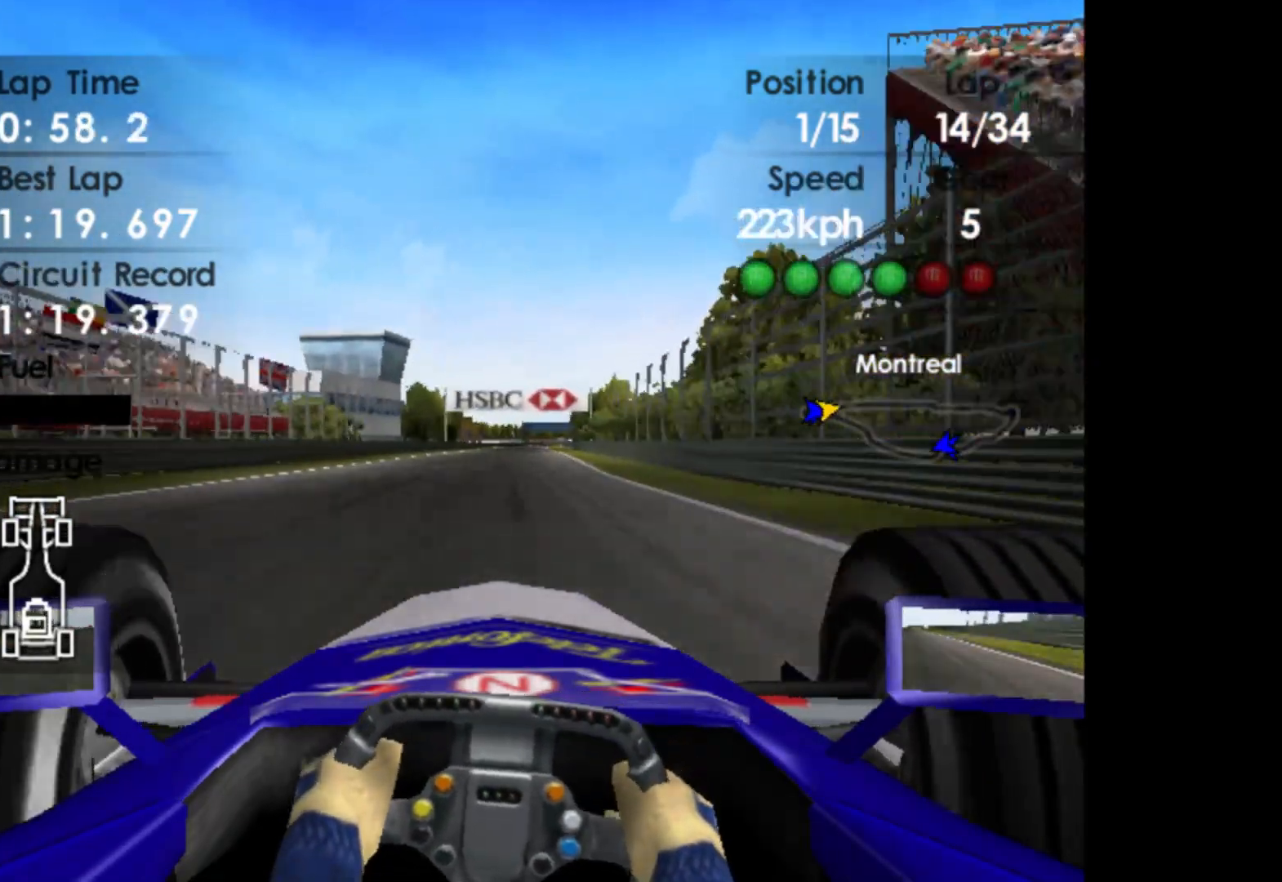
{"buttons": ["R2"], "left_stick": "center", "events": [[200, "left_stick", "center"]]}
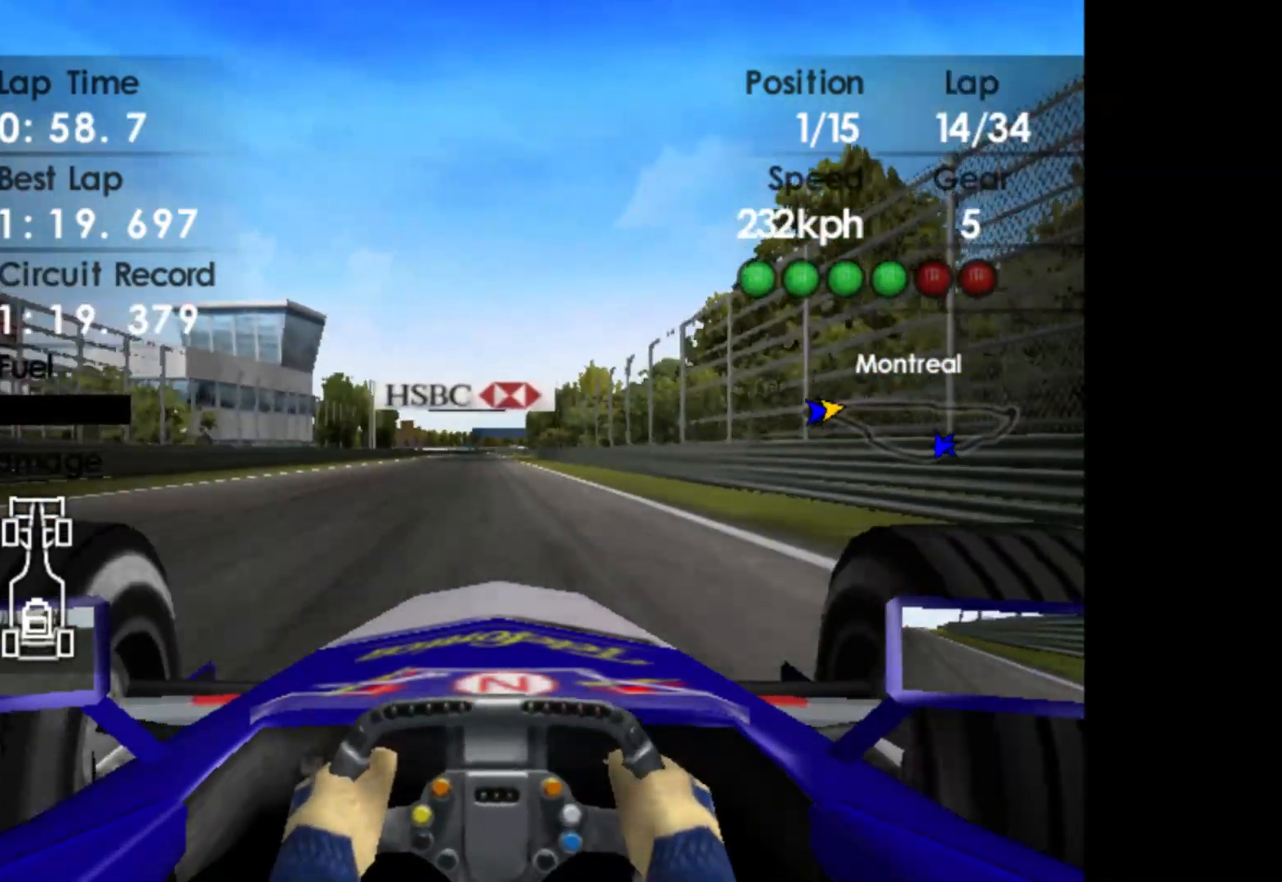
{"buttons": ["R2"], "left_stick": "center", "events": []}
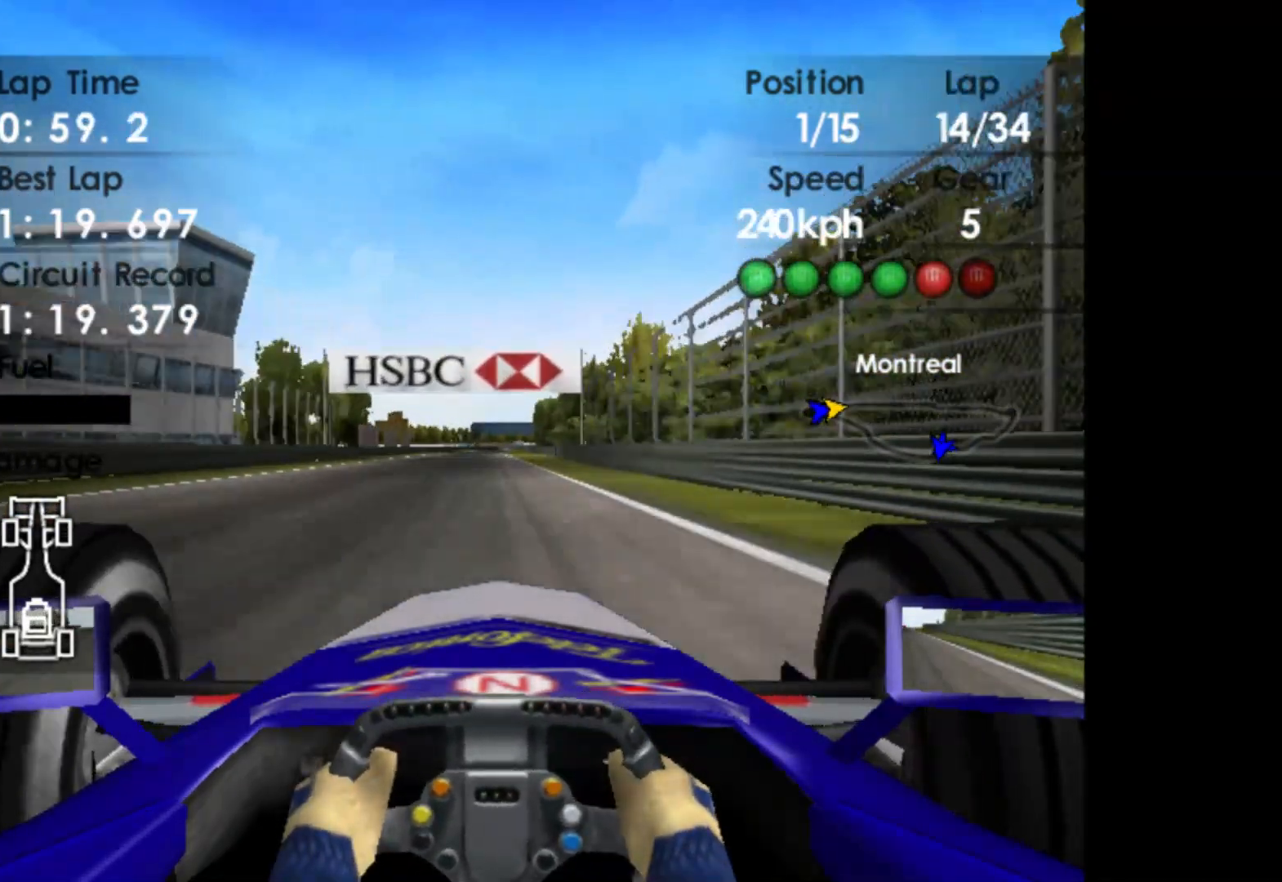
{"buttons": ["R2"], "left_stick": "center", "events": []}
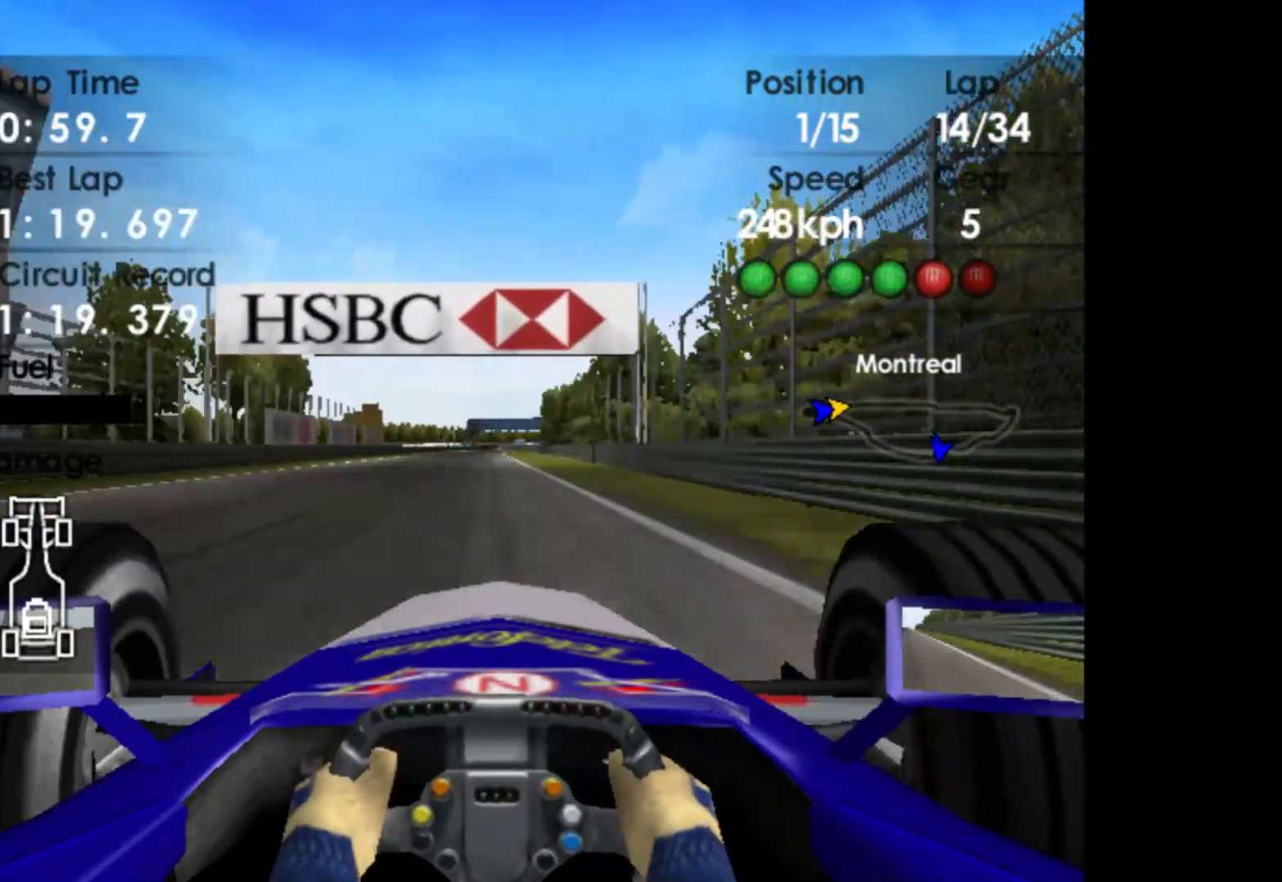
{"buttons": ["R2"], "left_stick": "left", "events": [[433, "left_stick", "left"]]}
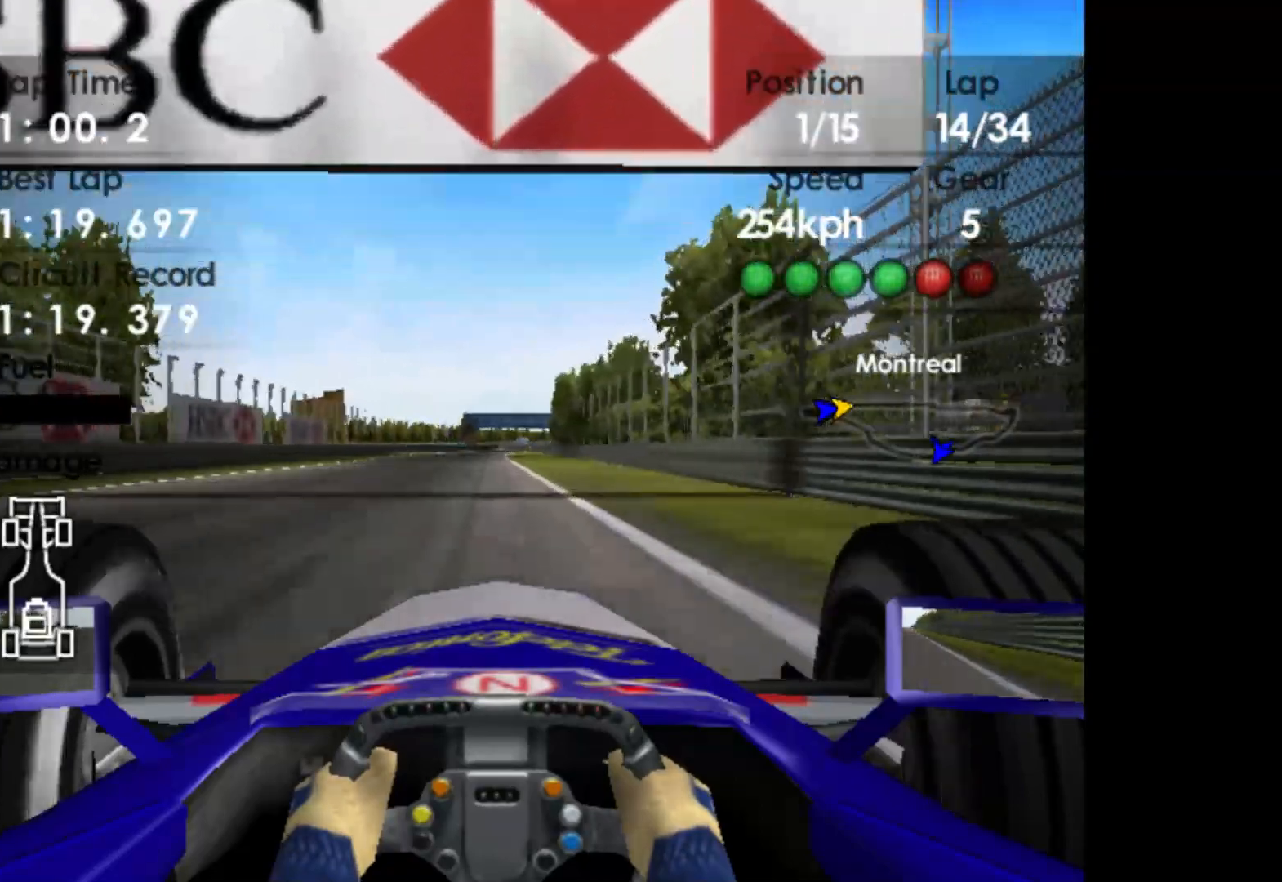
{"buttons": ["R2"], "left_stick": "center", "events": [[83, "left_stick", "center"]]}
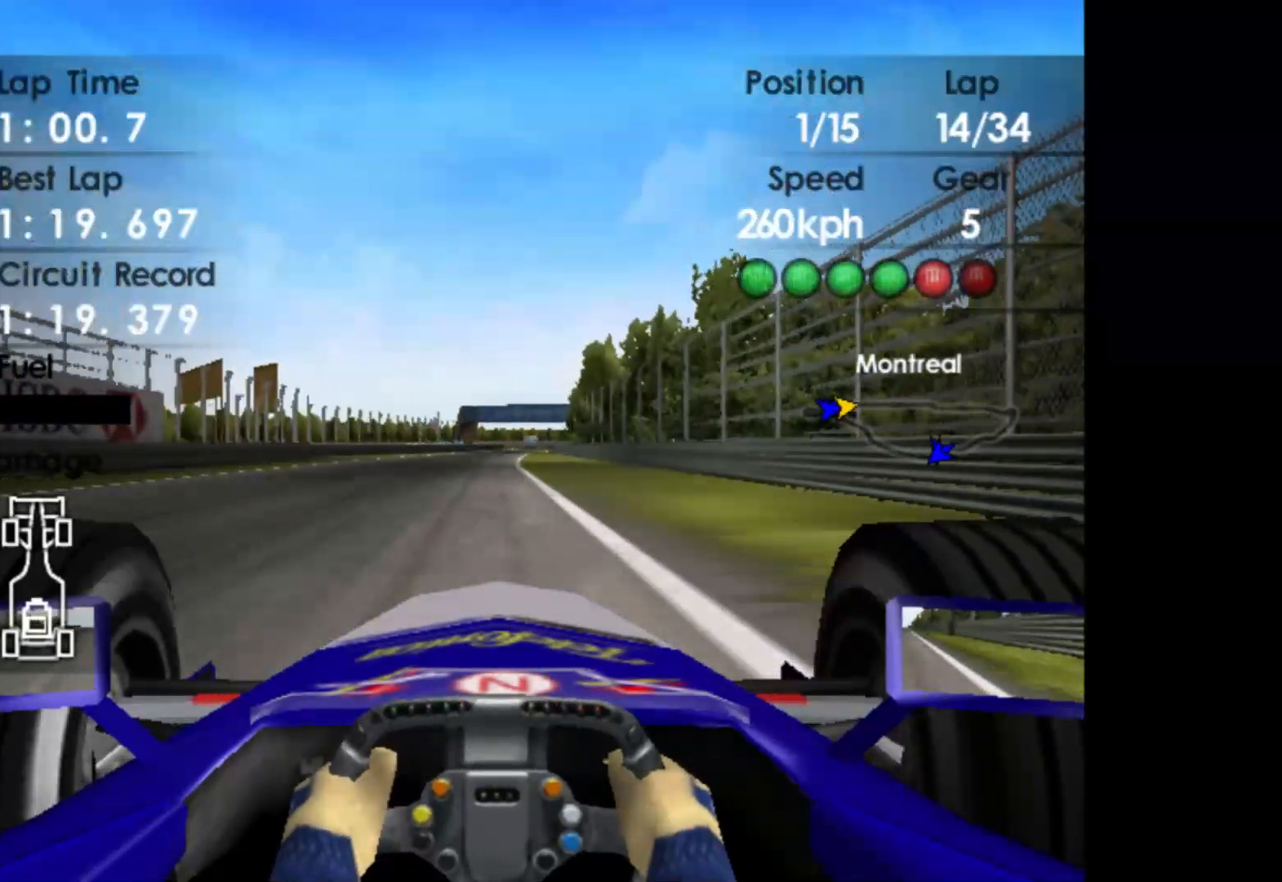
{"buttons": ["R2"], "left_stick": "right", "events": [[150, "A", "down"], [250, "A", "up"], [367, "left_stick", "right"]]}
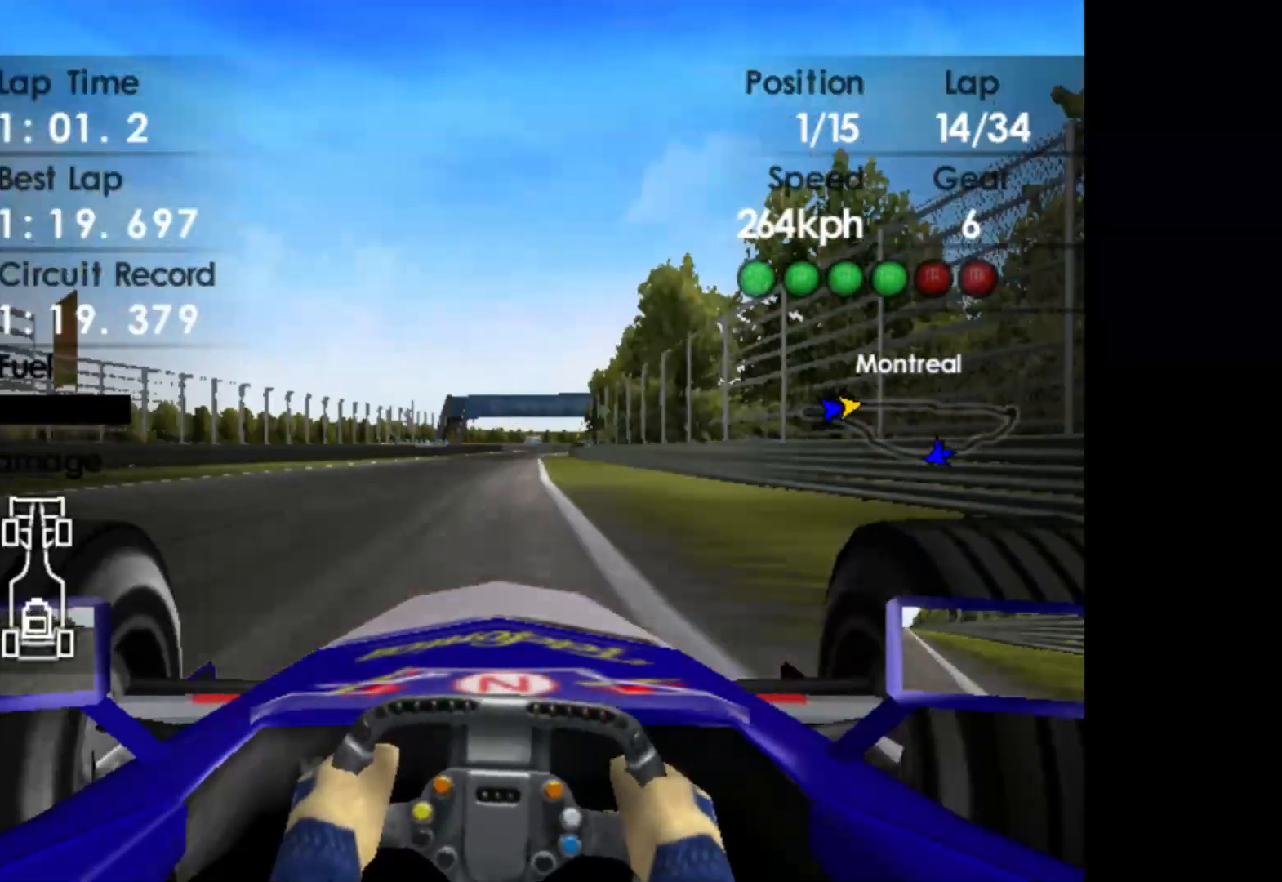
{"buttons": ["R2"], "left_stick": "center", "events": [[350, "left_stick", "center"]]}
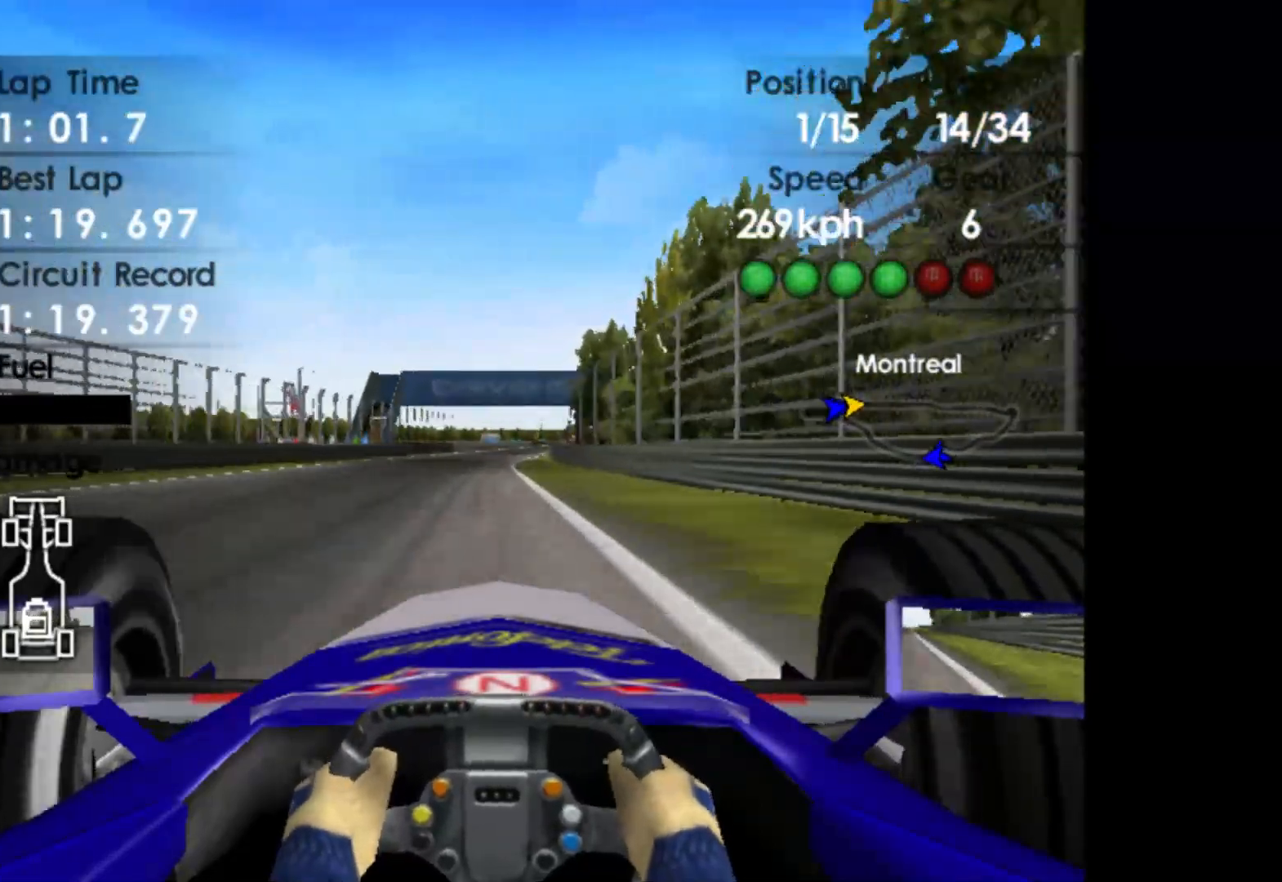
{"buttons": ["R2"], "left_stick": "right", "events": [[233, "left_stick", "right"]]}
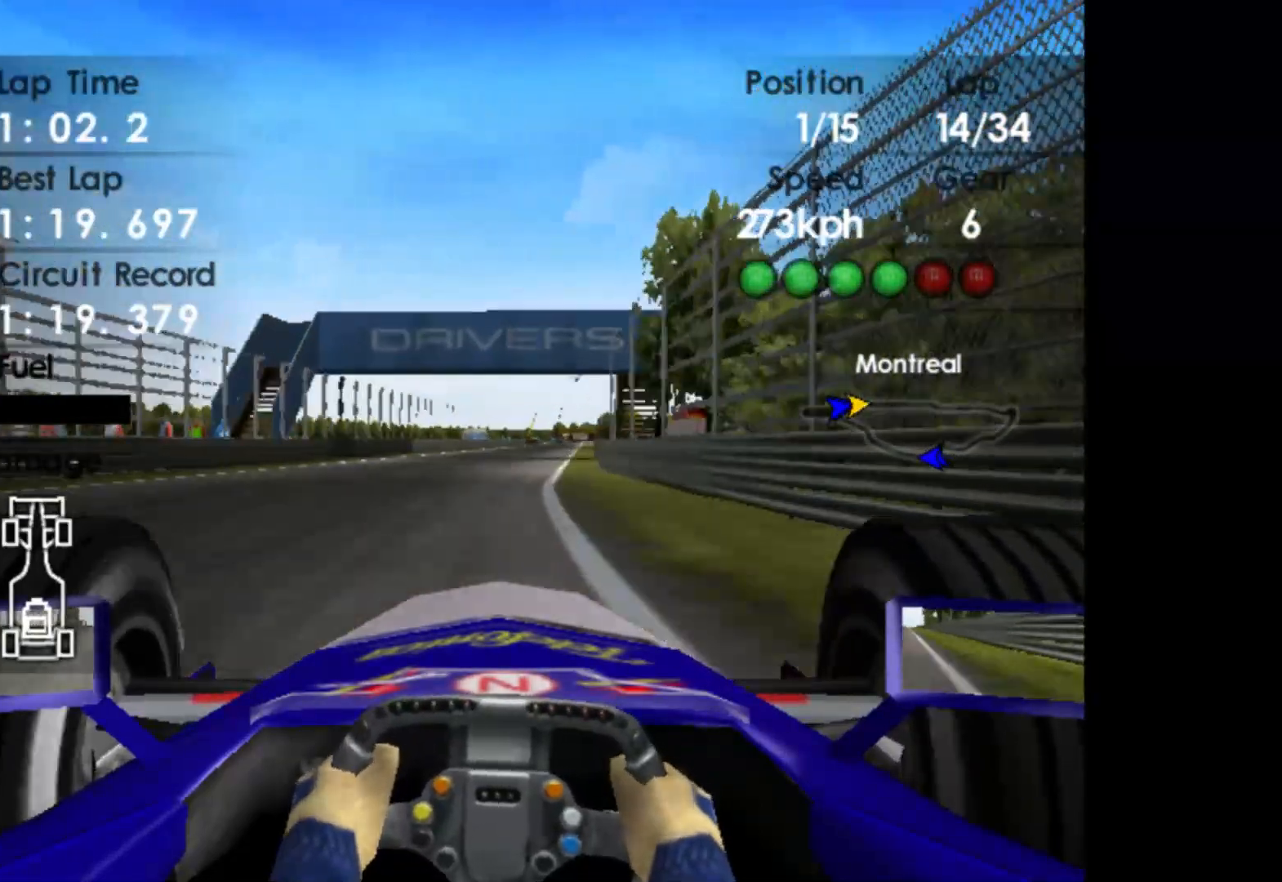
{"buttons": ["R2"], "left_stick": "right", "events": []}
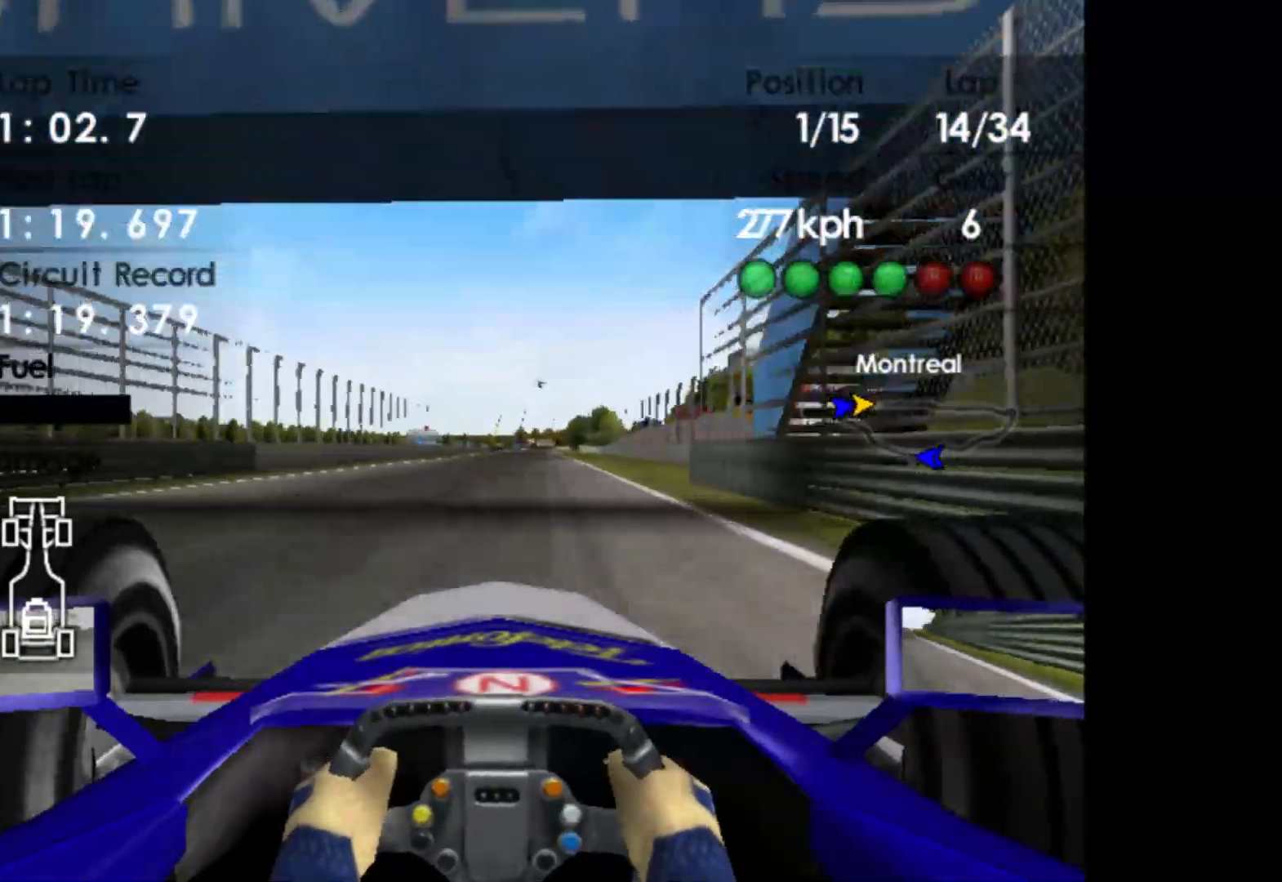
{"buttons": ["R2"], "left_stick": "right", "events": []}